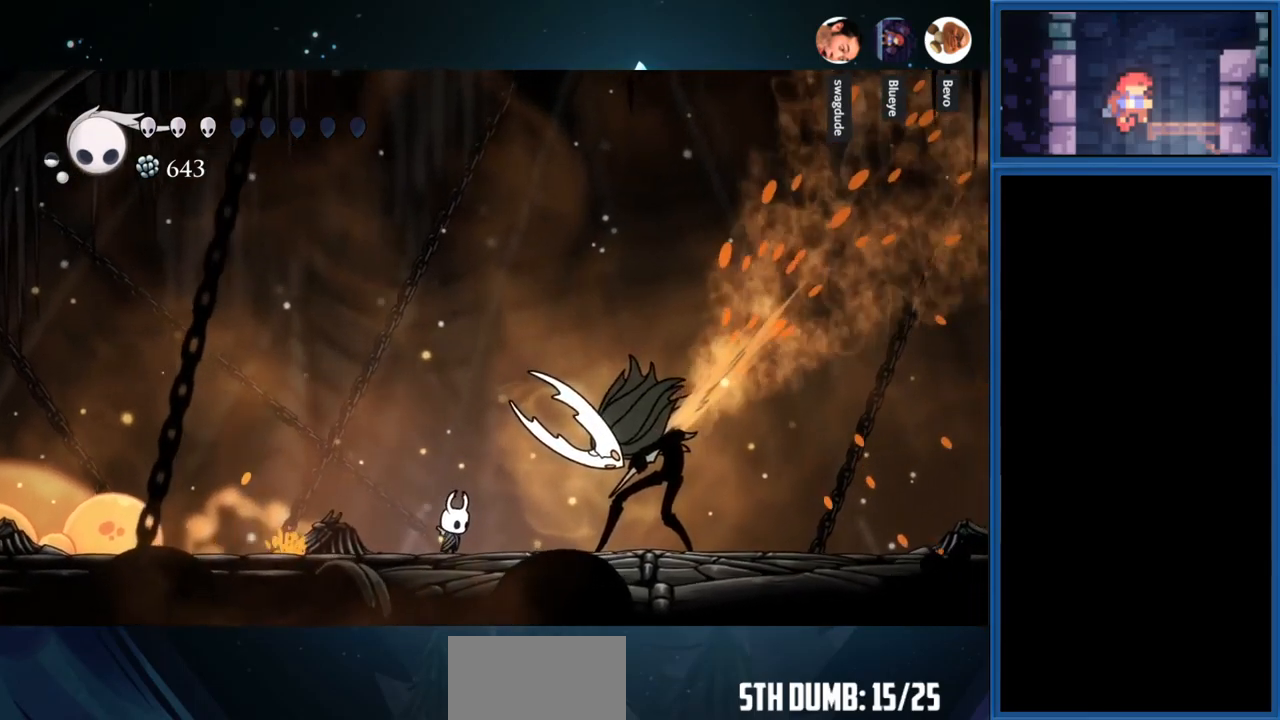
Gameplay with a controller (PlayStation layout); each line is a JSON object with the inputs held at the frame after it. "events" lists button and stick changes between this image and that frame as [ms after this image, input, new state], when the widget could be followed in between. Not read: L3 R3 left_stick.
{"buttons": ["CIRCLE"], "right_stick": "center", "events": []}
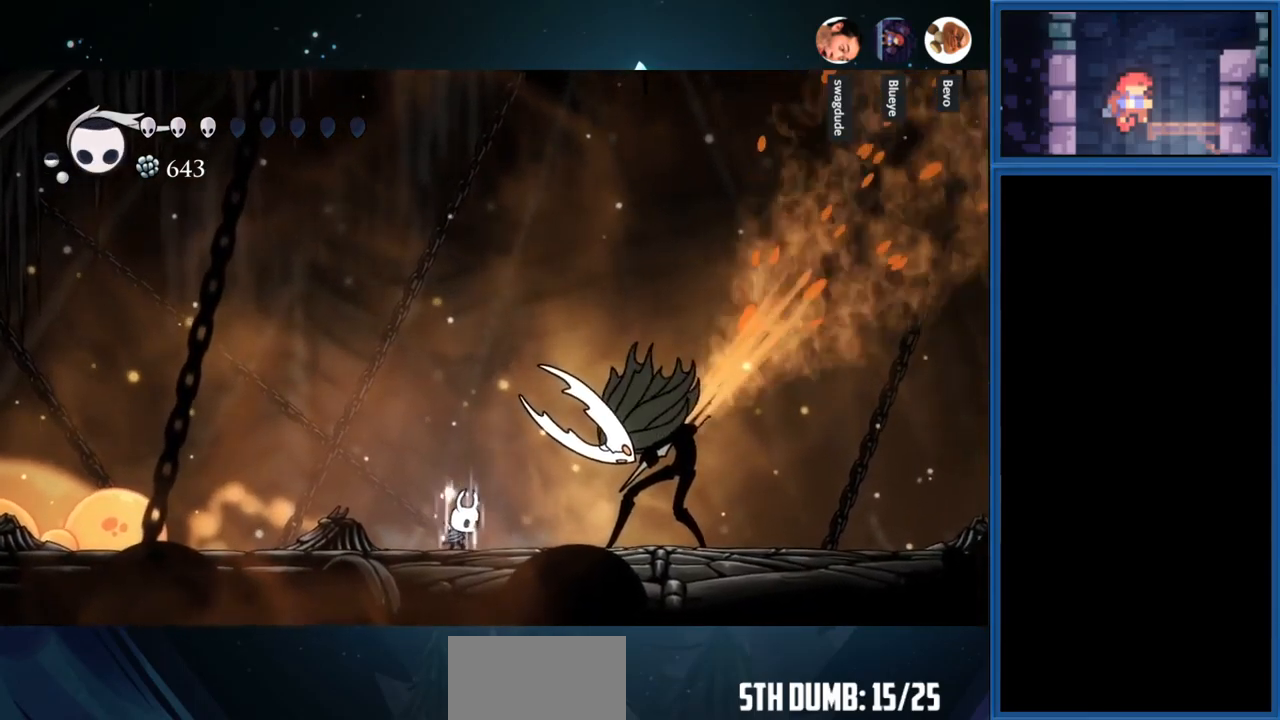
{"buttons": ["CIRCLE"], "right_stick": "center", "events": []}
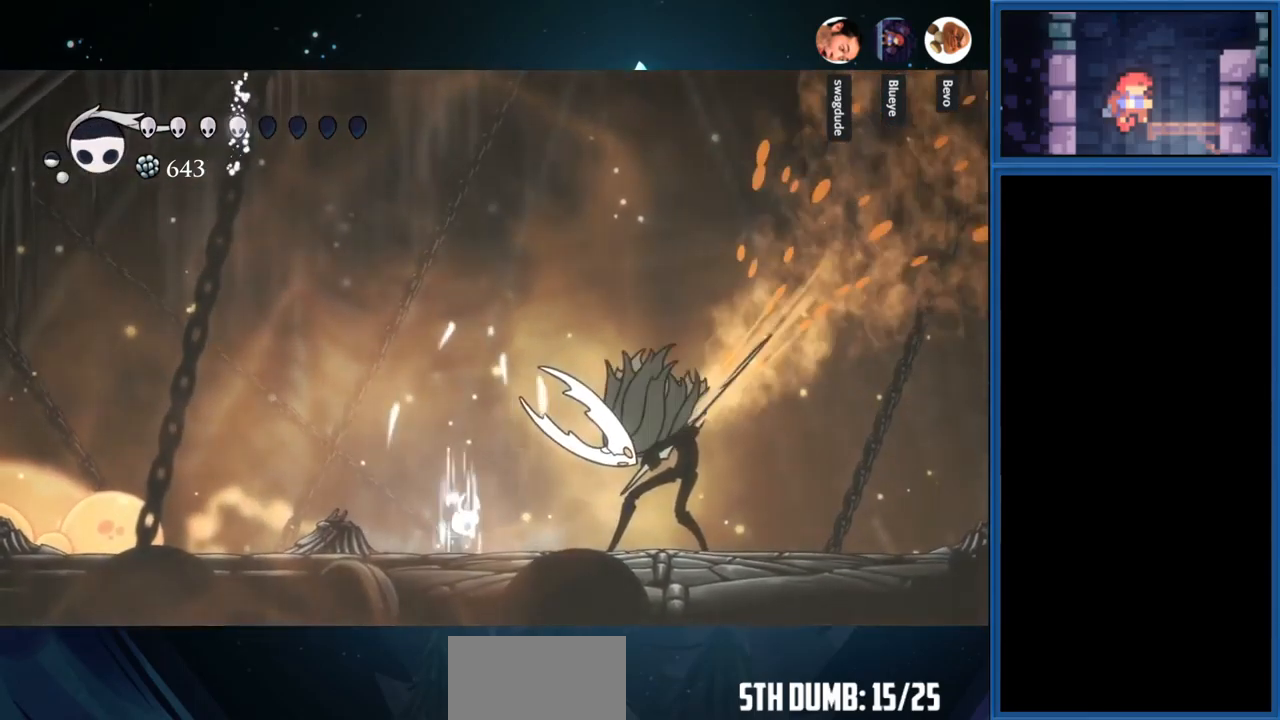
{"buttons": ["SQUARE", "DPAD_RIGHT"], "right_stick": "center", "events": [[150, "CIRCLE", "up"], [167, "DPAD_RIGHT", "down"], [467, "SQUARE", "down"]]}
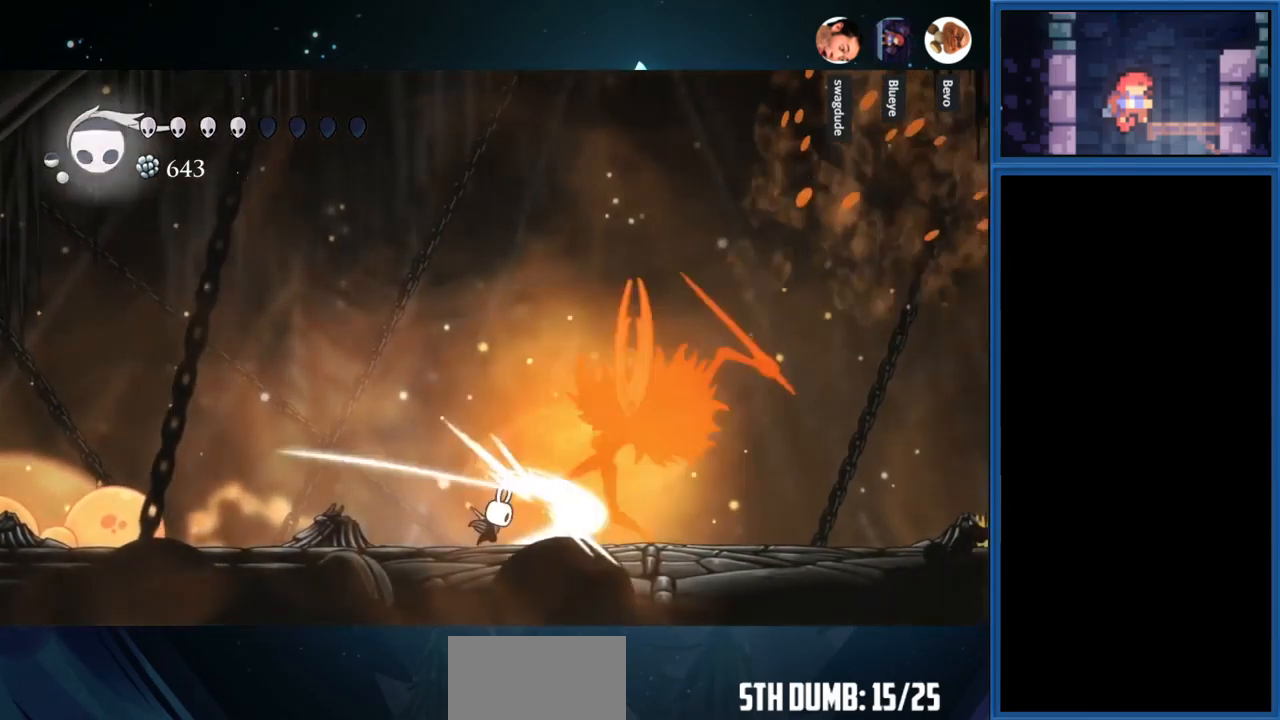
{"buttons": ["DPAD_RIGHT"], "right_stick": "center", "events": [[100, "SQUARE", "up"], [250, "SQUARE", "down"], [400, "SQUARE", "up"]]}
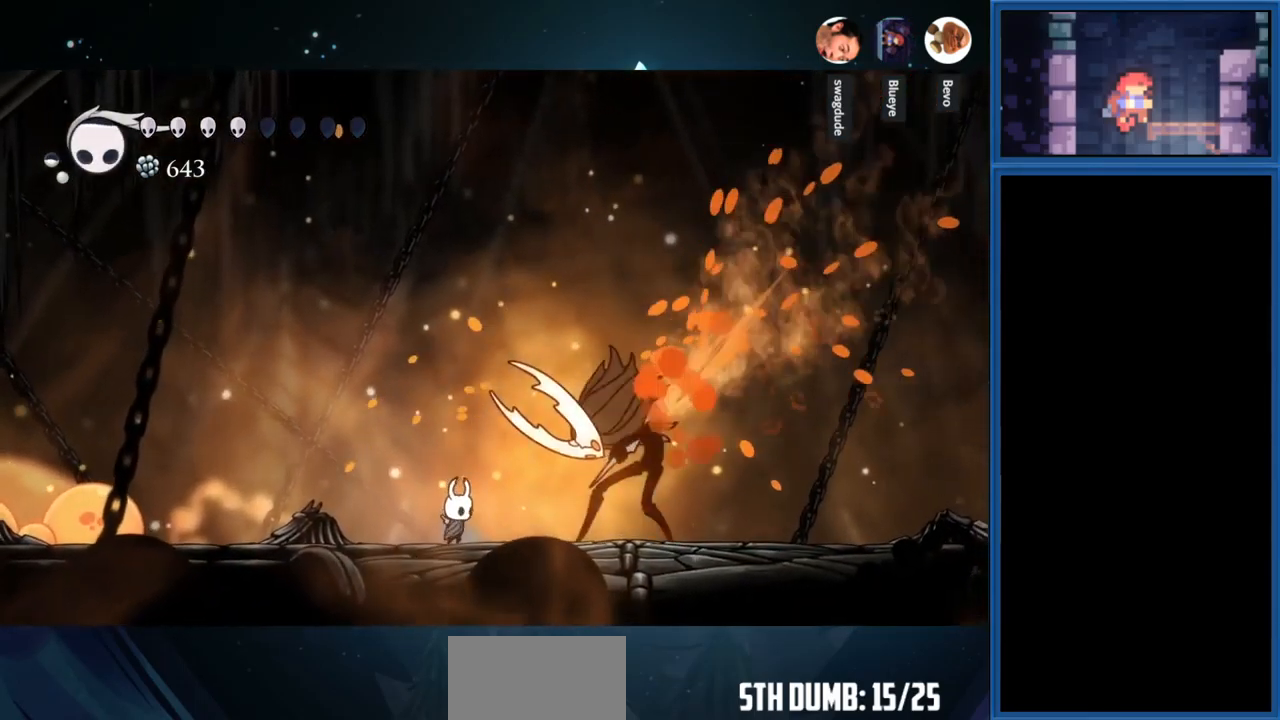
{"buttons": ["DPAD_RIGHT"], "right_stick": "center", "events": [[33, "SQUARE", "down"], [183, "SQUARE", "up"], [317, "SQUARE", "down"], [483, "SQUARE", "up"]]}
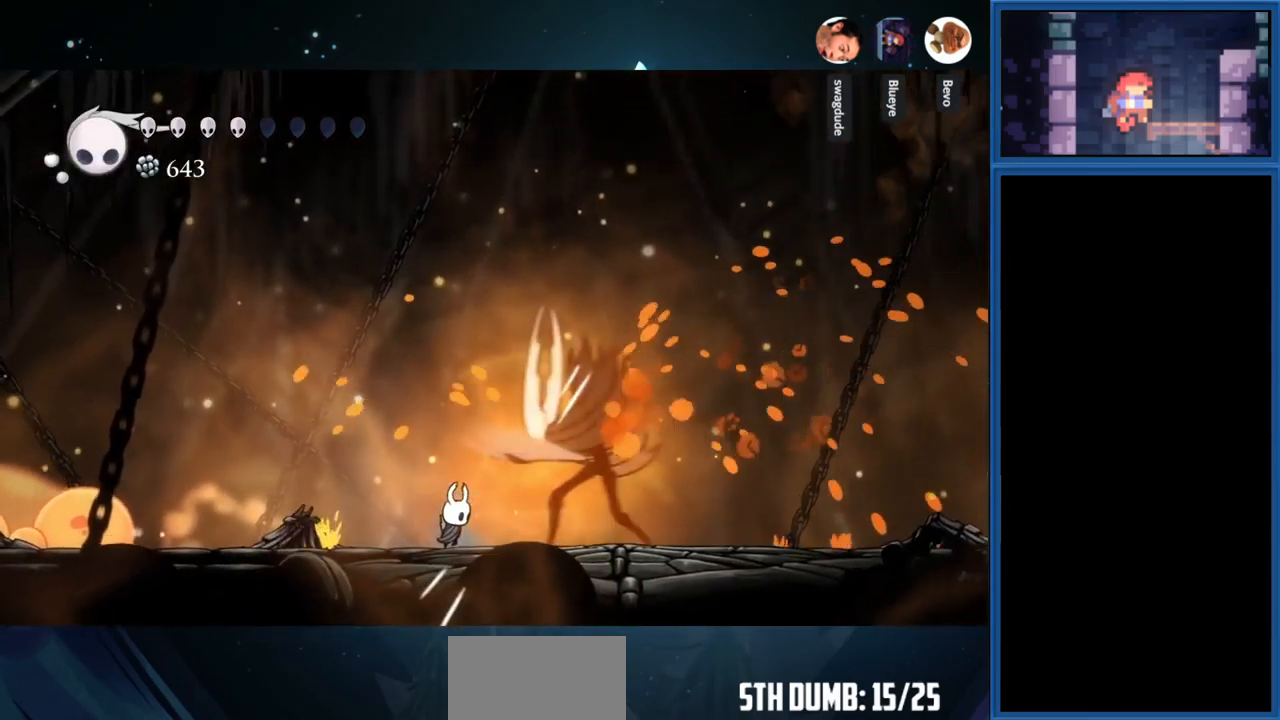
{"buttons": ["SQUARE", "DPAD_RIGHT"], "right_stick": "center", "events": [[83, "SQUARE", "down"], [250, "SQUARE", "up"], [367, "SQUARE", "down"]]}
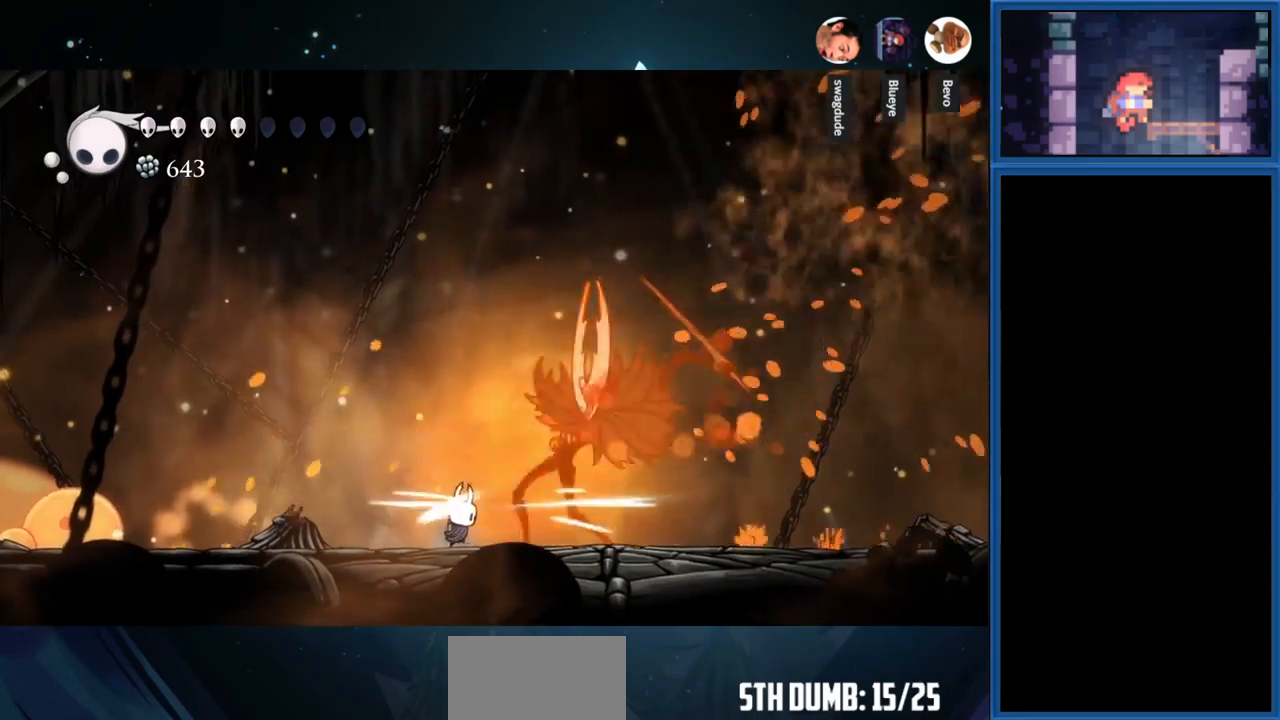
{"buttons": ["SQUARE", "DPAD_RIGHT"], "right_stick": "center", "events": [[17, "SQUARE", "up"], [134, "SQUARE", "down"], [284, "SQUARE", "up"], [384, "SQUARE", "down"]]}
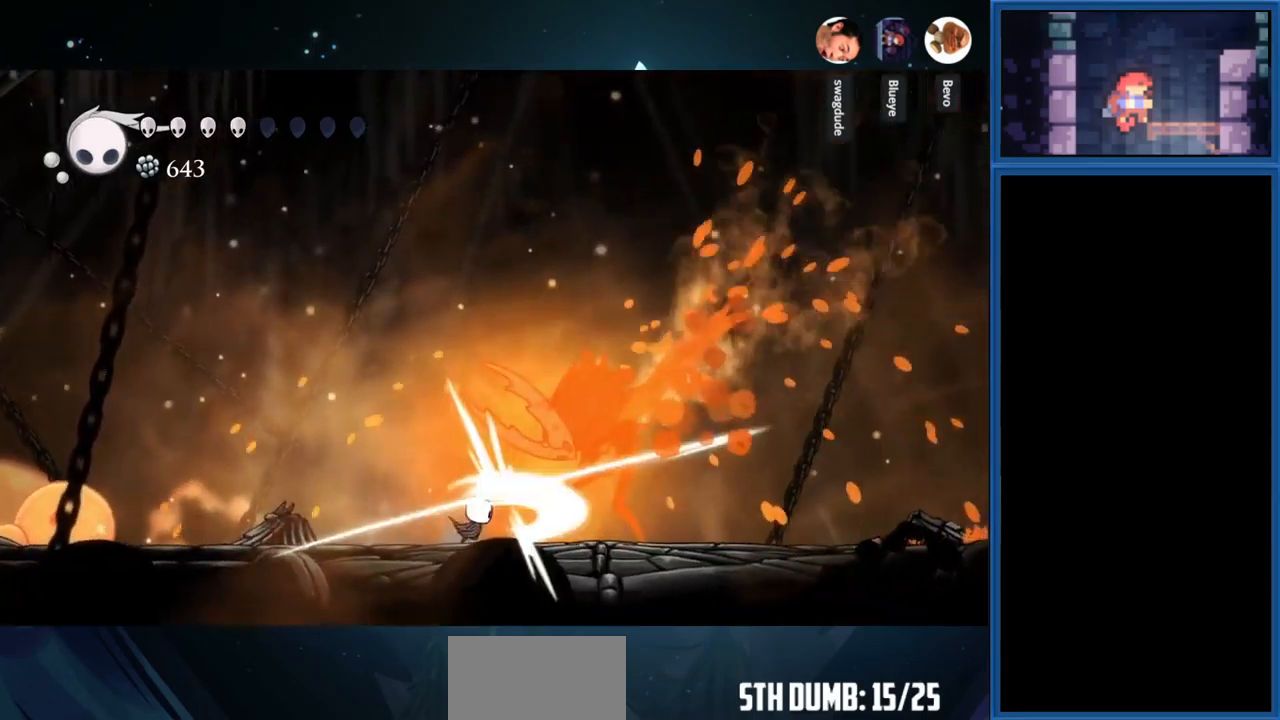
{"buttons": ["SQUARE", "DPAD_RIGHT"], "right_stick": "center", "events": [[67, "SQUARE", "up"], [184, "SQUARE", "down"], [350, "SQUARE", "up"], [467, "SQUARE", "down"]]}
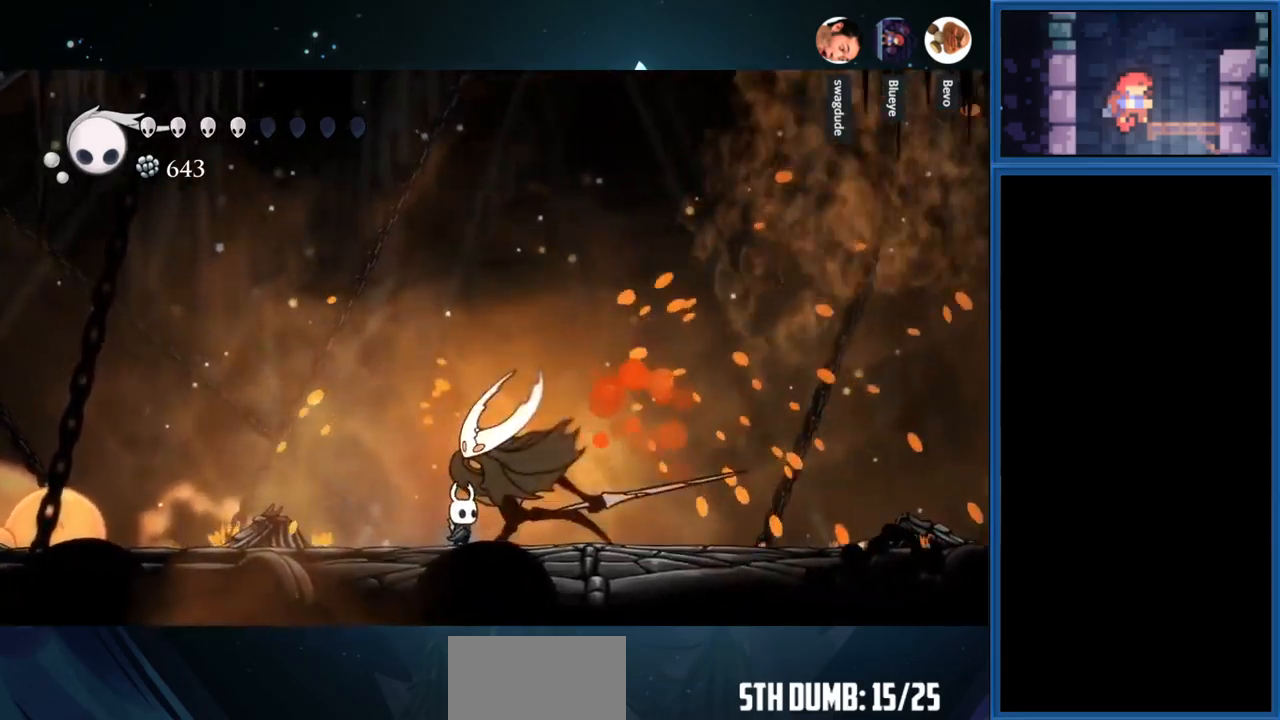
{"buttons": [], "right_stick": "center", "events": [[117, "SQUARE", "up"], [217, "DPAD_RIGHT", "up"], [234, "SQUARE", "down"], [400, "SQUARE", "up"]]}
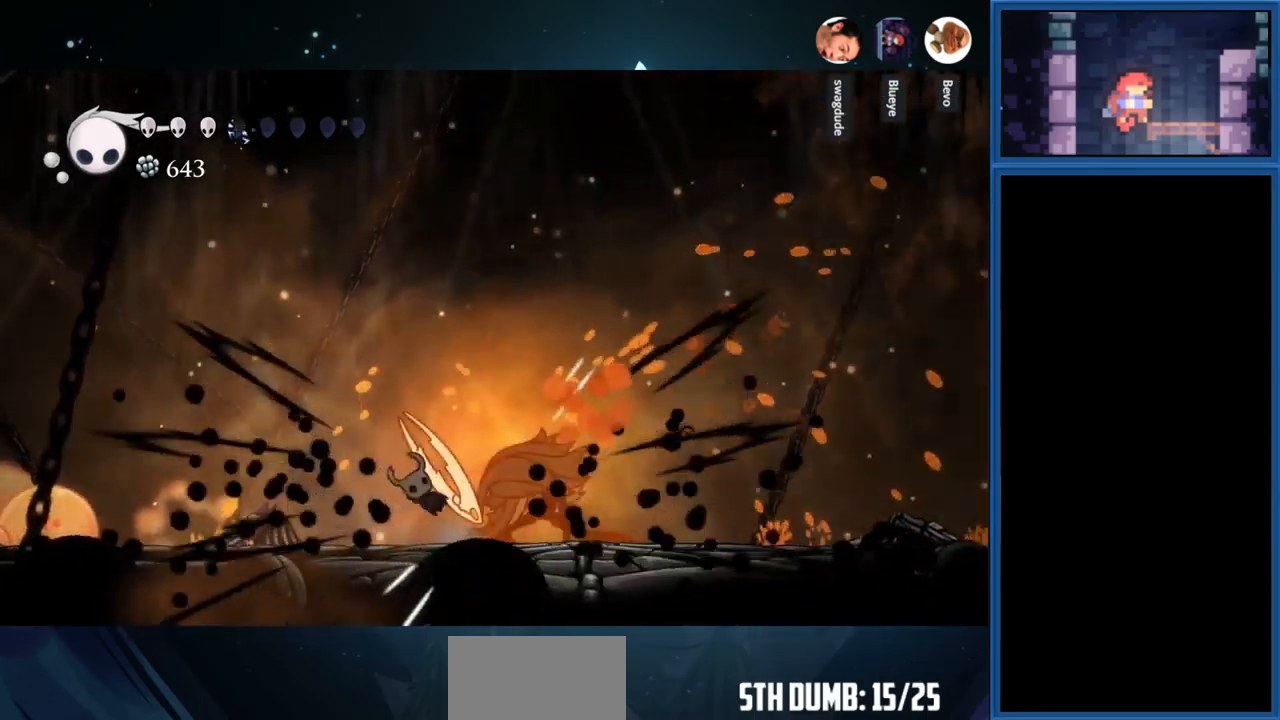
{"buttons": ["DPAD_RIGHT"], "right_stick": "center", "events": [[34, "SQUARE", "down"], [167, "SQUARE", "up"], [200, "DPAD_RIGHT", "down"], [267, "SQUARE", "down"], [434, "SQUARE", "up"]]}
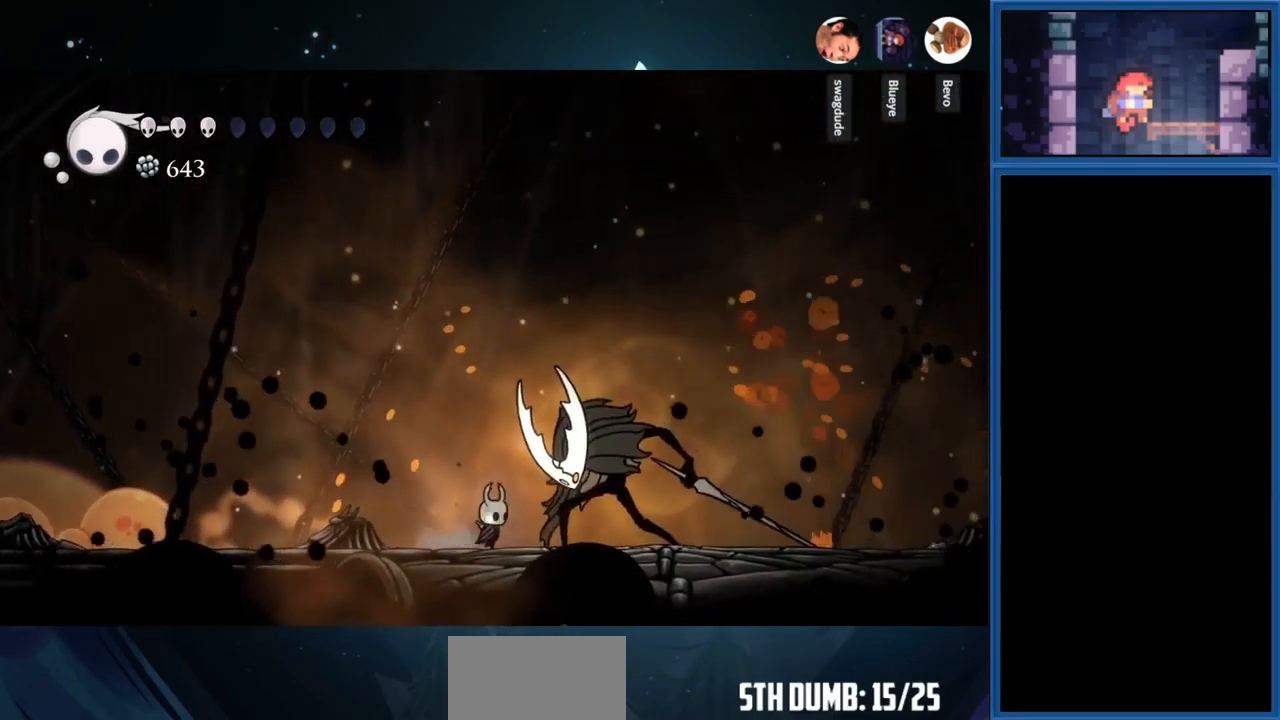
{"buttons": ["DPAD_RIGHT"], "right_stick": "center", "events": [[34, "SQUARE", "down"], [200, "SQUARE", "up"], [284, "SQUARE", "down"], [434, "SQUARE", "up"]]}
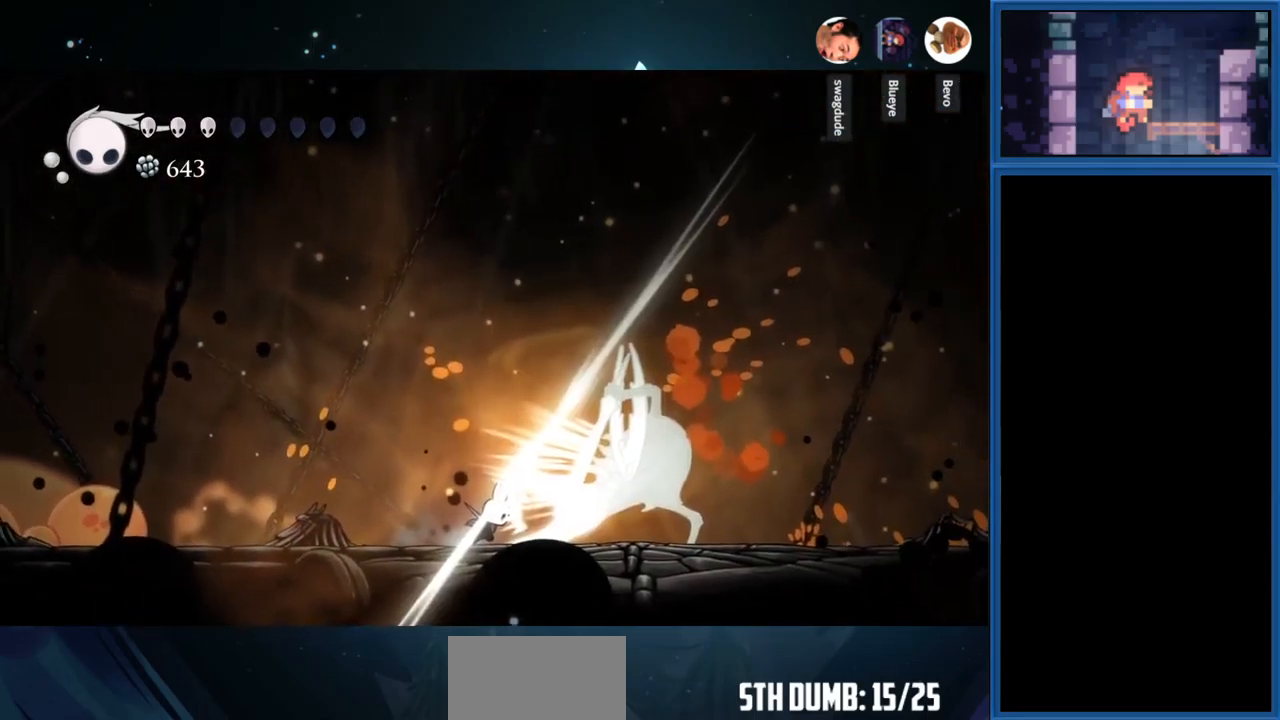
{"buttons": [], "right_stick": "center", "events": [[50, "SQUARE", "down"], [67, "DPAD_RIGHT", "up"], [200, "SQUARE", "up"]]}
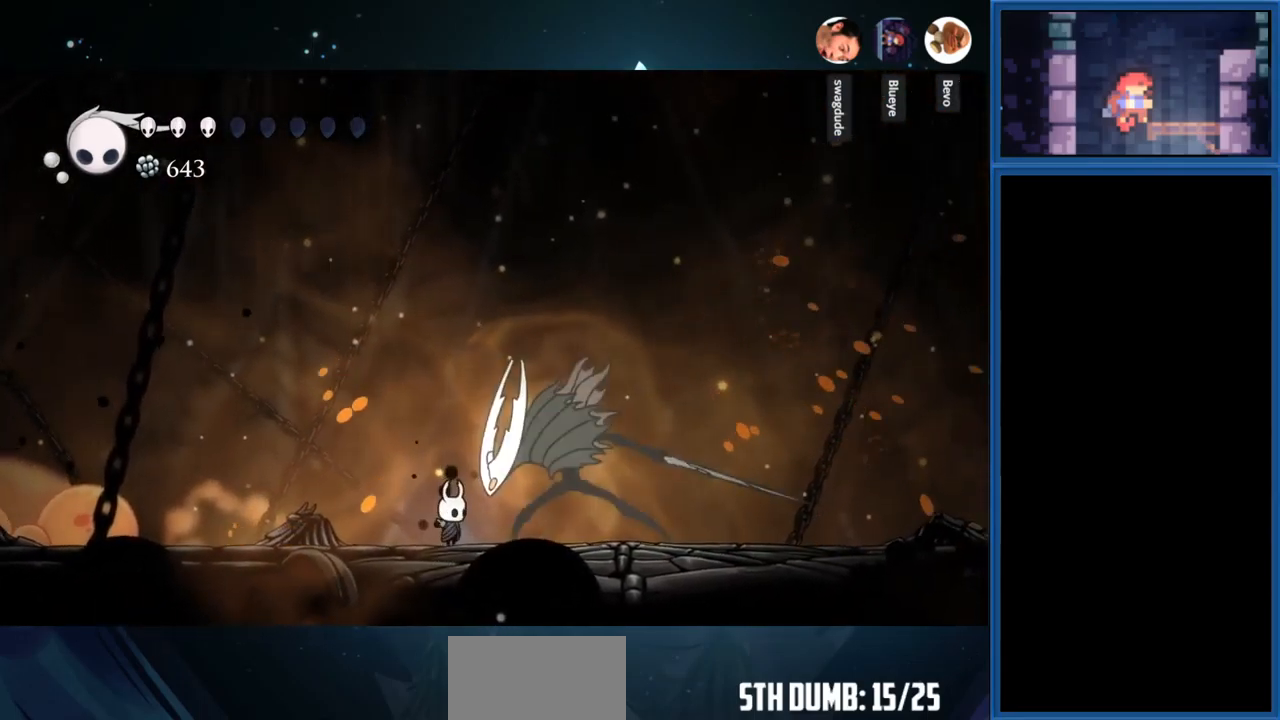
{"buttons": [], "right_stick": "center", "events": [[184, "R1", "down"], [350, "R1", "up"]]}
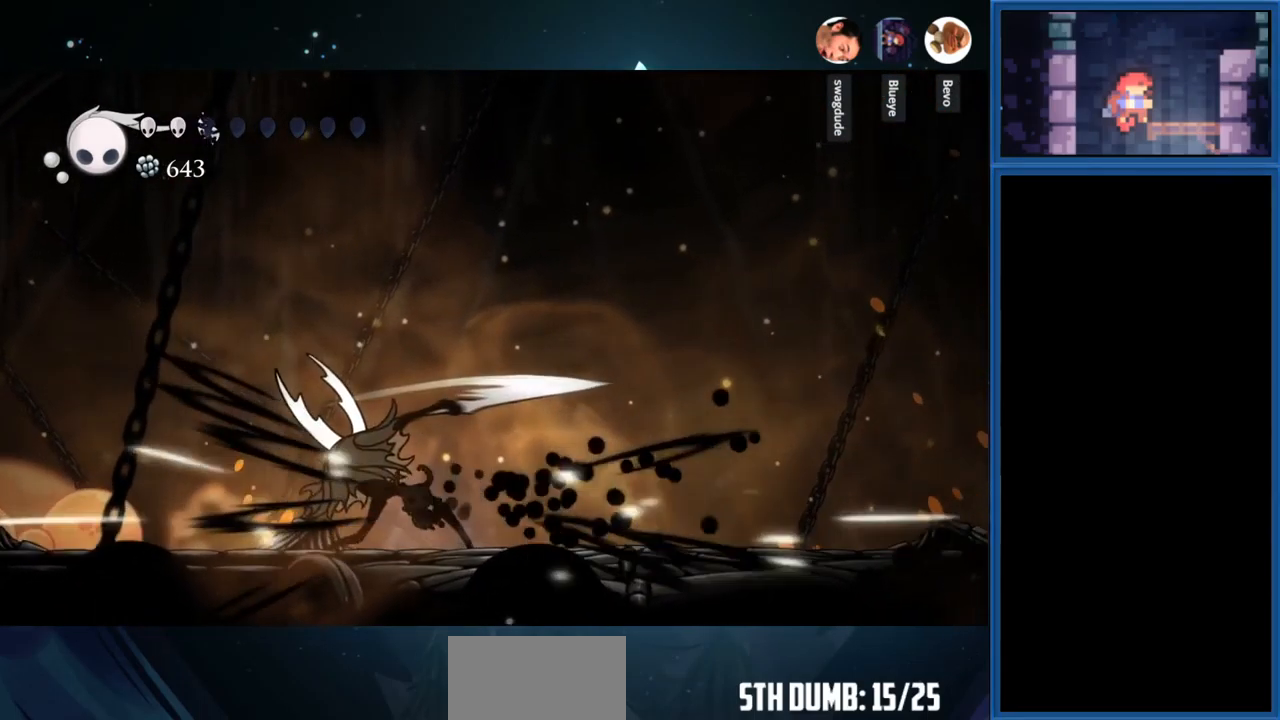
{"buttons": ["SQUARE"], "right_stick": "center", "events": [[167, "SQUARE", "down"], [334, "SQUARE", "up"], [467, "SQUARE", "down"]]}
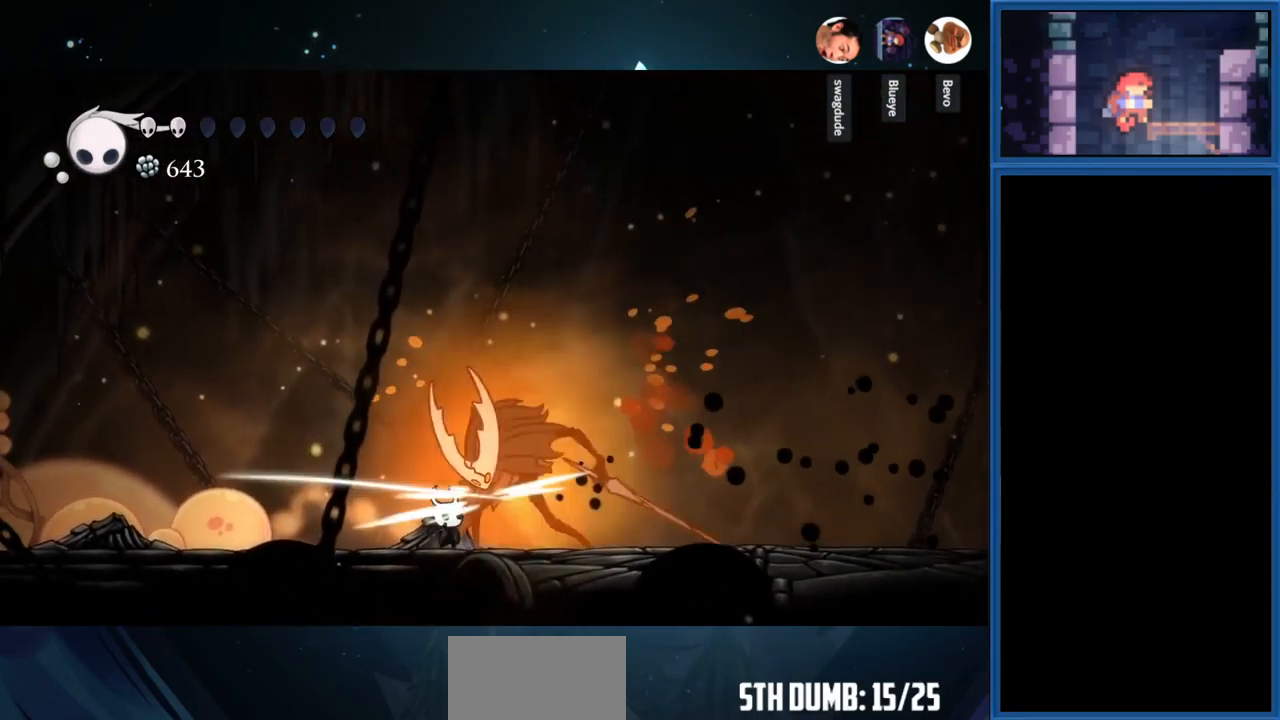
{"buttons": [], "right_stick": "center", "events": [[134, "SQUARE", "up"], [267, "SQUARE", "down"], [417, "SQUARE", "up"]]}
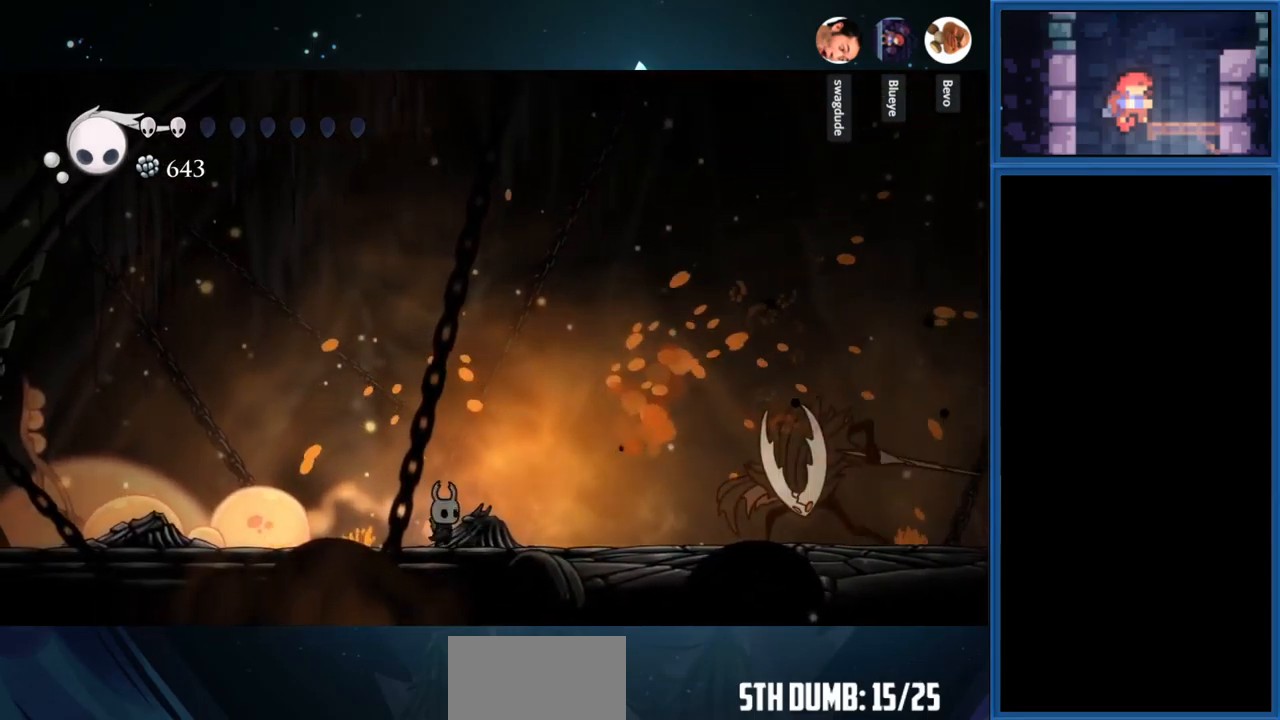
{"buttons": [], "right_stick": "center", "events": [[67, "SQUARE", "down"], [234, "SQUARE", "up"]]}
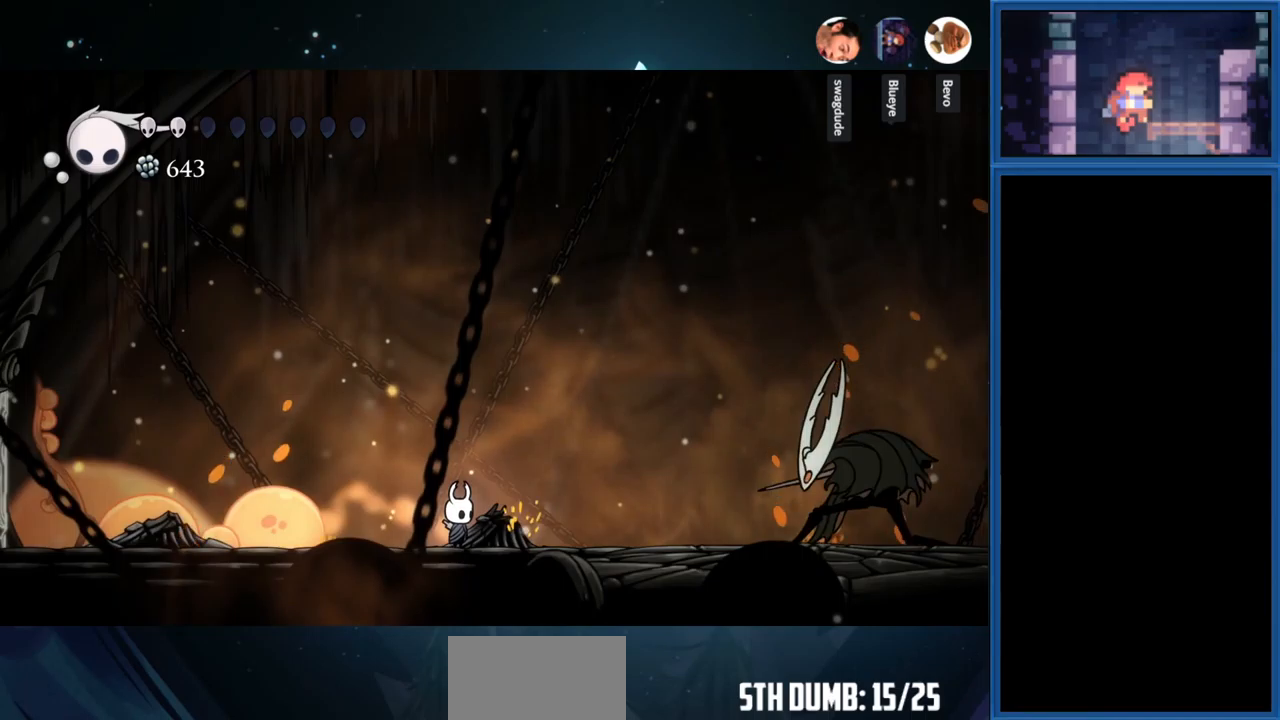
{"buttons": ["CROSS", "DPAD_DOWN"], "right_stick": "center", "events": [[250, "CROSS", "down"], [483, "DPAD_DOWN", "down"]]}
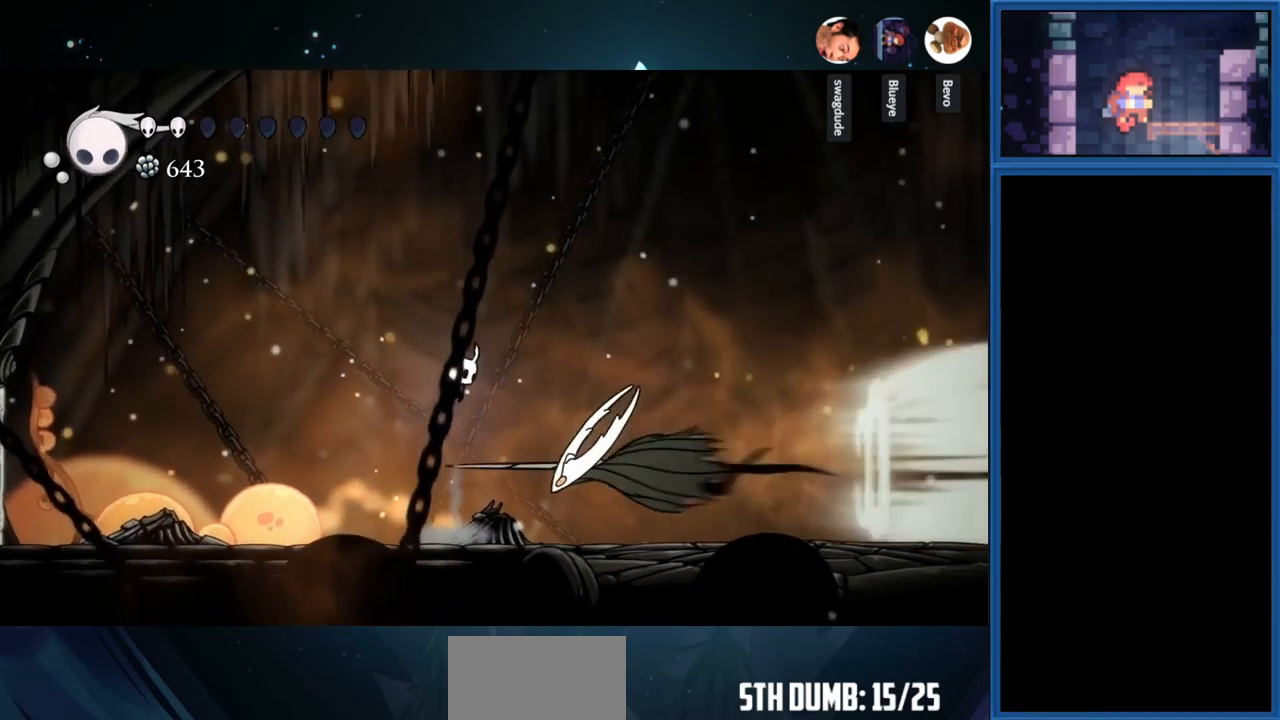
{"buttons": ["DPAD_LEFT"], "right_stick": "center", "events": [[83, "SQUARE", "down"], [100, "CROSS", "up"], [266, "SQUARE", "up"], [300, "DPAD_DOWN", "up"], [466, "DPAD_LEFT", "down"]]}
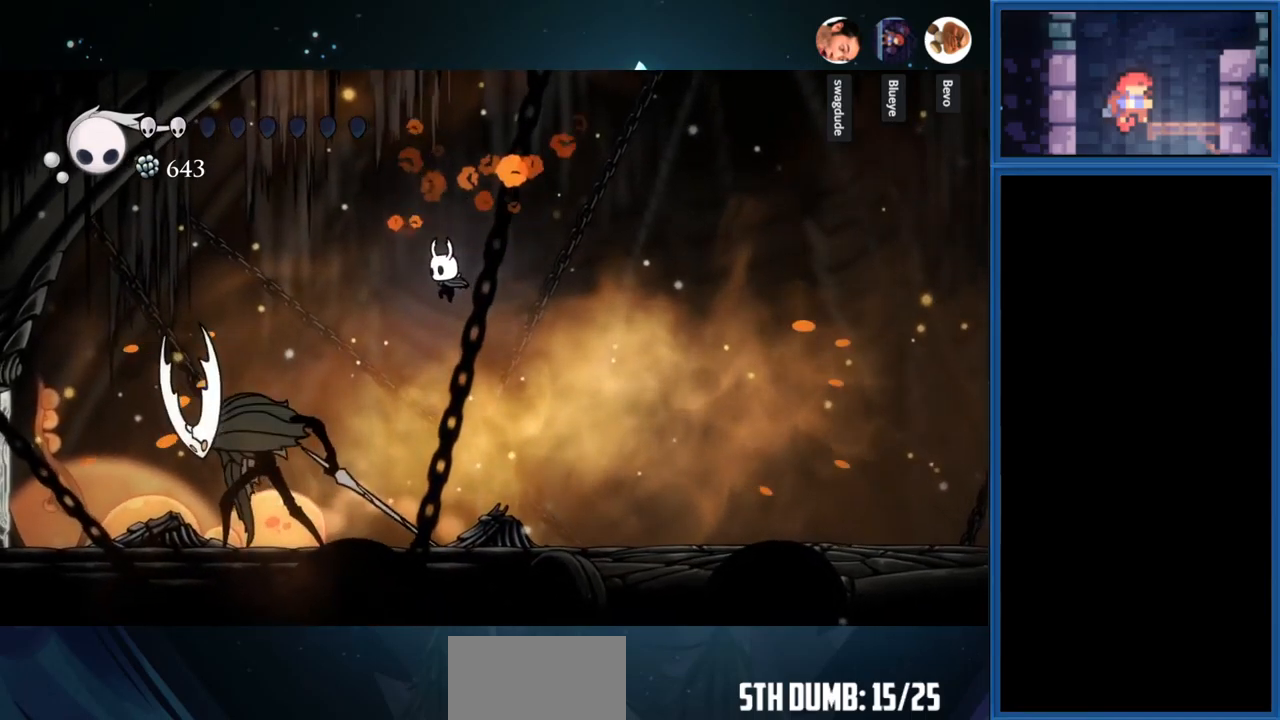
{"buttons": [], "right_stick": "center", "events": [[150, "DPAD_LEFT", "up"], [233, "DPAD_LEFT", "down"], [250, "SQUARE", "down"], [366, "DPAD_LEFT", "up"], [433, "SQUARE", "up"]]}
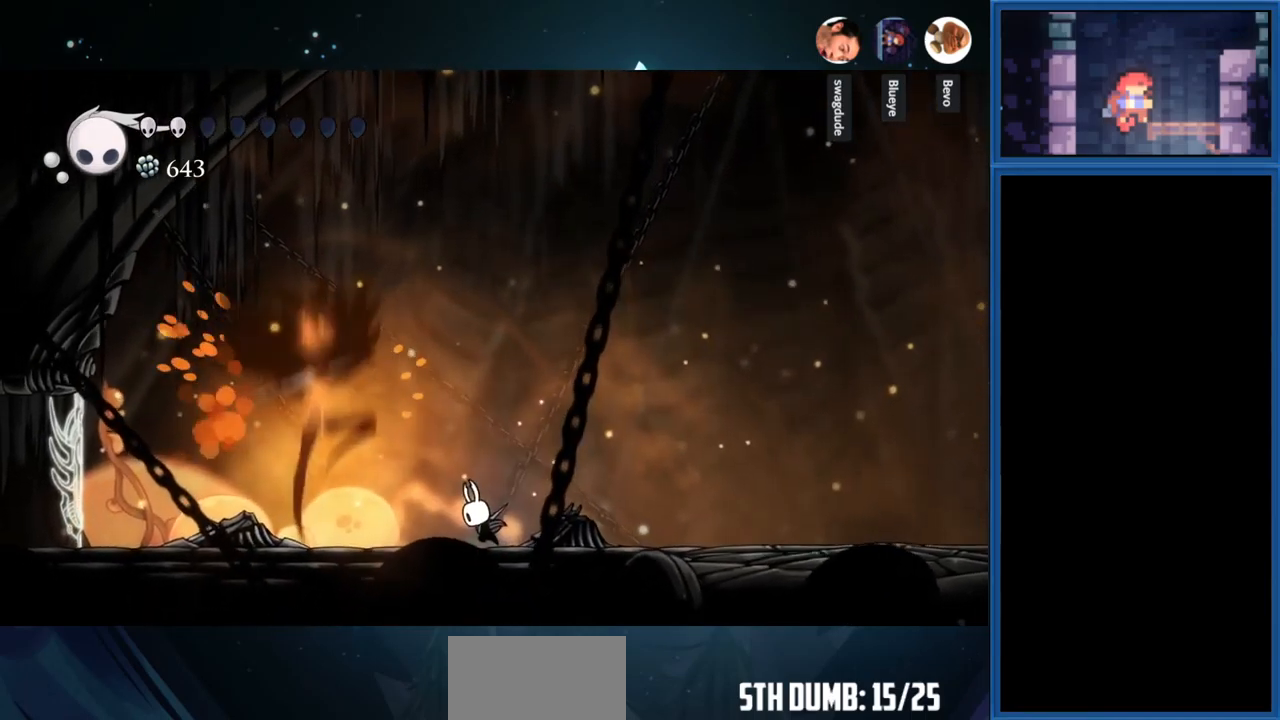
{"buttons": ["DPAD_RIGHT"], "right_stick": "center", "events": [[183, "DPAD_RIGHT", "down"]]}
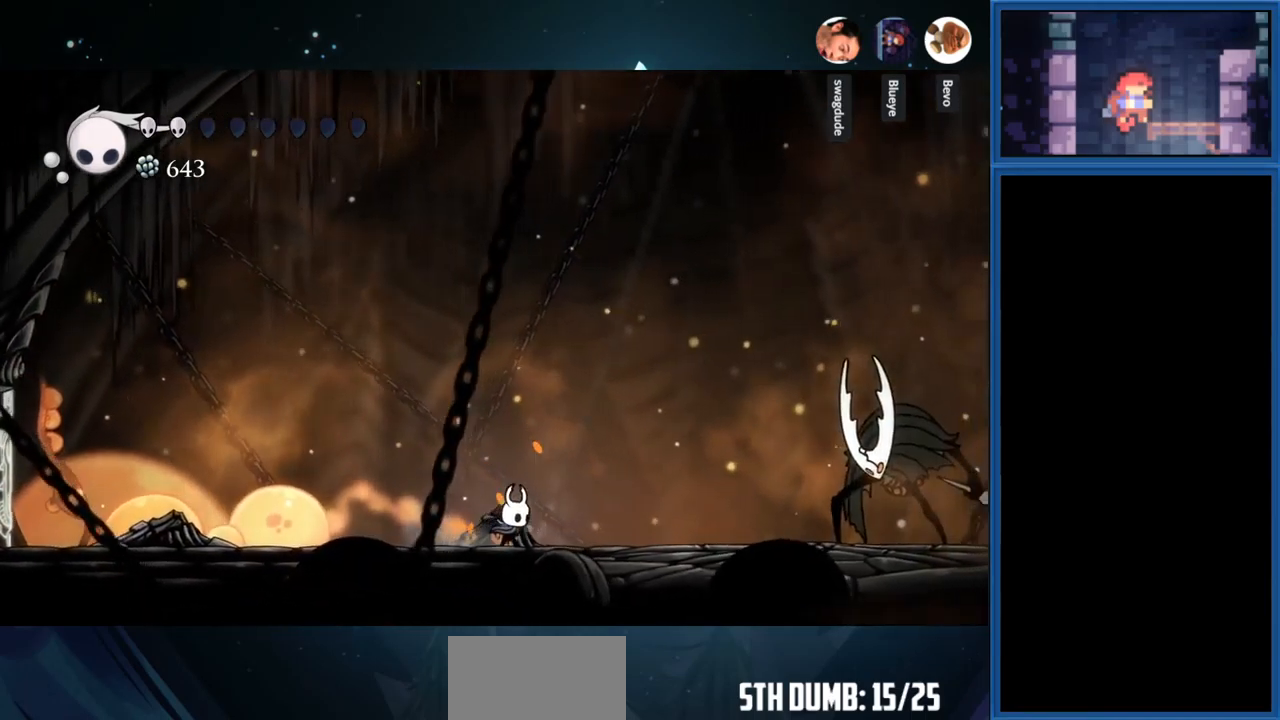
{"buttons": [], "right_stick": "center", "events": [[100, "DPAD_RIGHT", "up"]]}
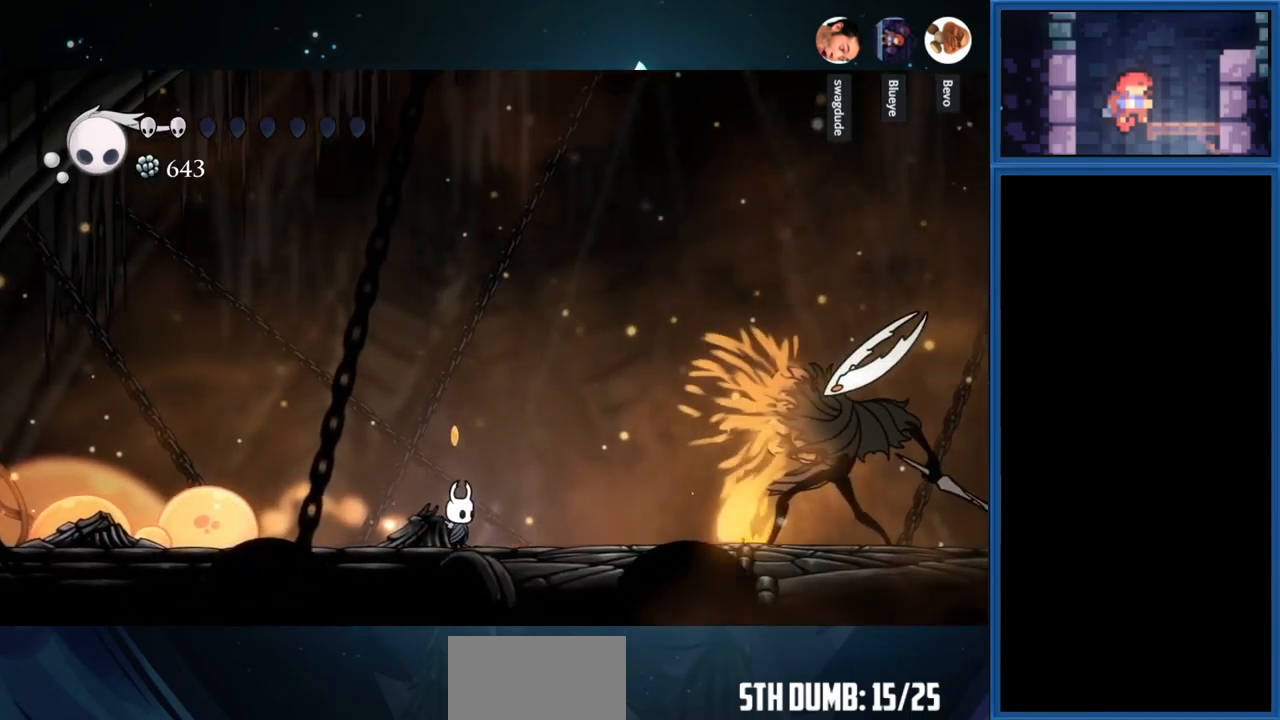
{"buttons": ["DPAD_LEFT"], "right_stick": "center", "events": [[266, "DPAD_LEFT", "down"]]}
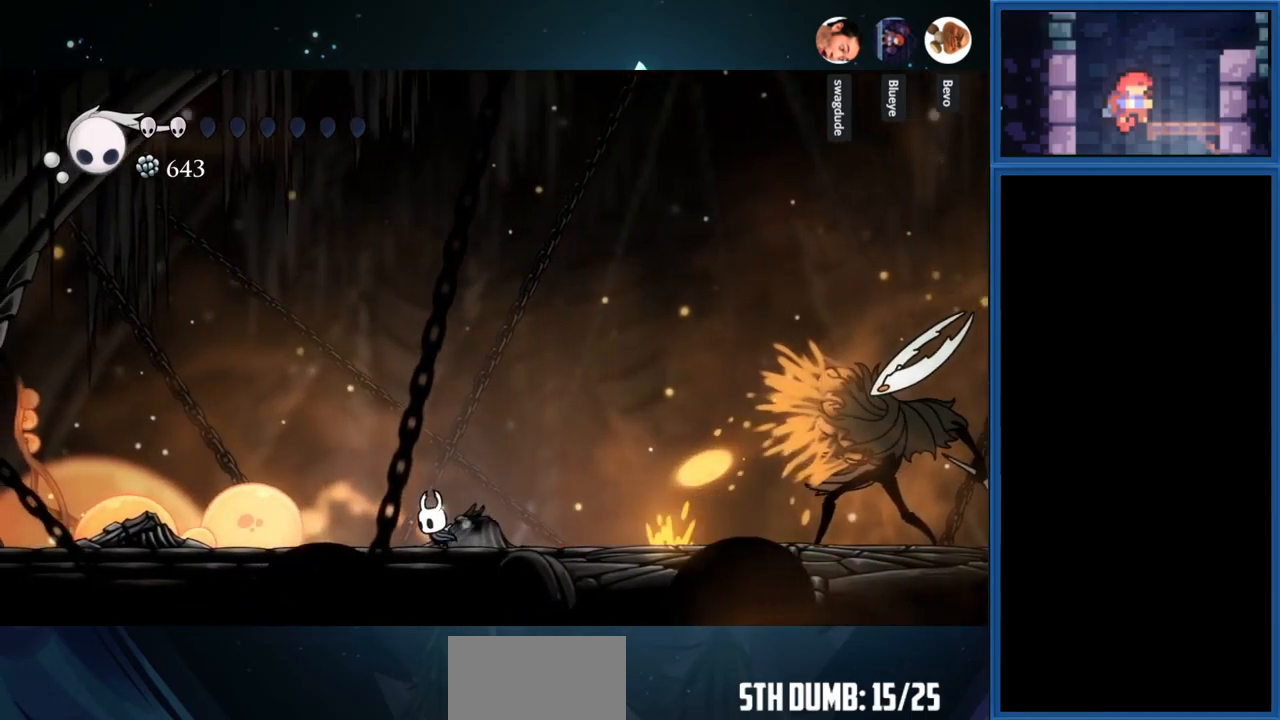
{"buttons": ["DPAD_RIGHT"], "right_stick": "center", "events": [[100, "DPAD_LEFT", "up"], [183, "DPAD_RIGHT", "down"], [300, "R1", "down"], [466, "R1", "up"]]}
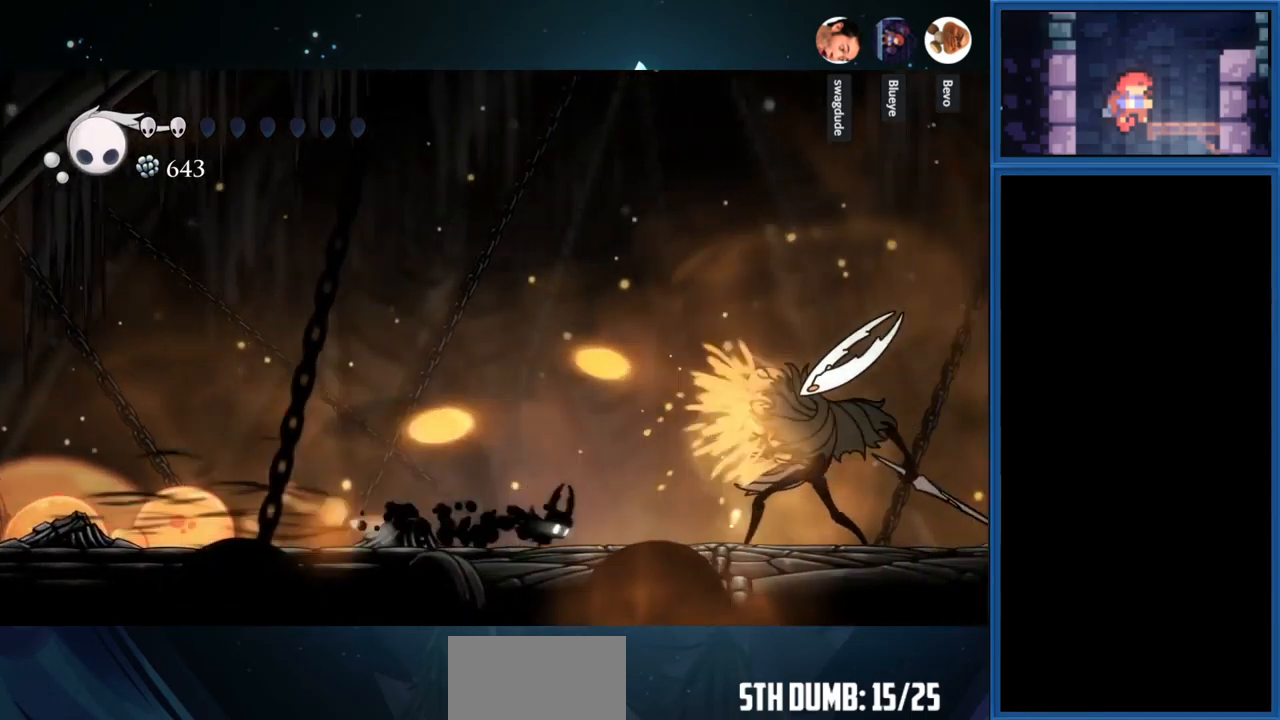
{"buttons": ["DPAD_RIGHT"], "right_stick": "center", "events": [[316, "SQUARE", "down"], [466, "SQUARE", "up"]]}
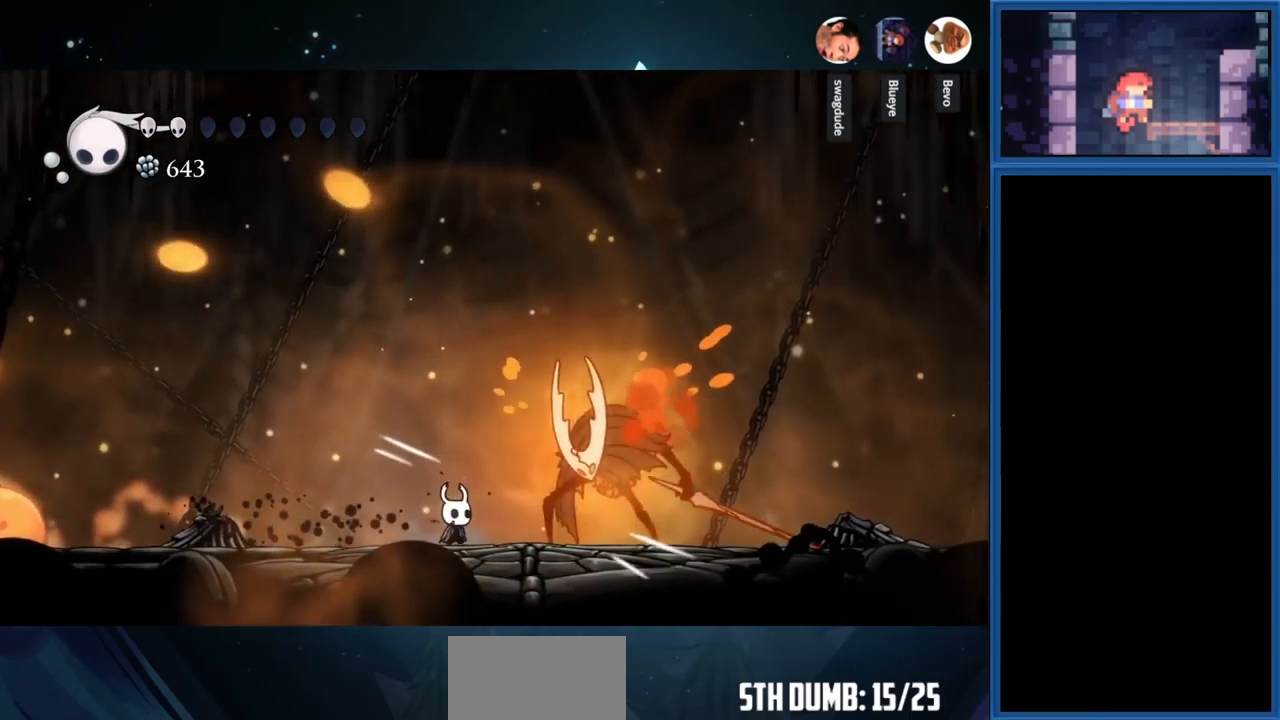
{"buttons": ["SQUARE", "DPAD_RIGHT"], "right_stick": "center", "events": [[100, "SQUARE", "down"], [266, "SQUARE", "up"], [383, "SQUARE", "down"]]}
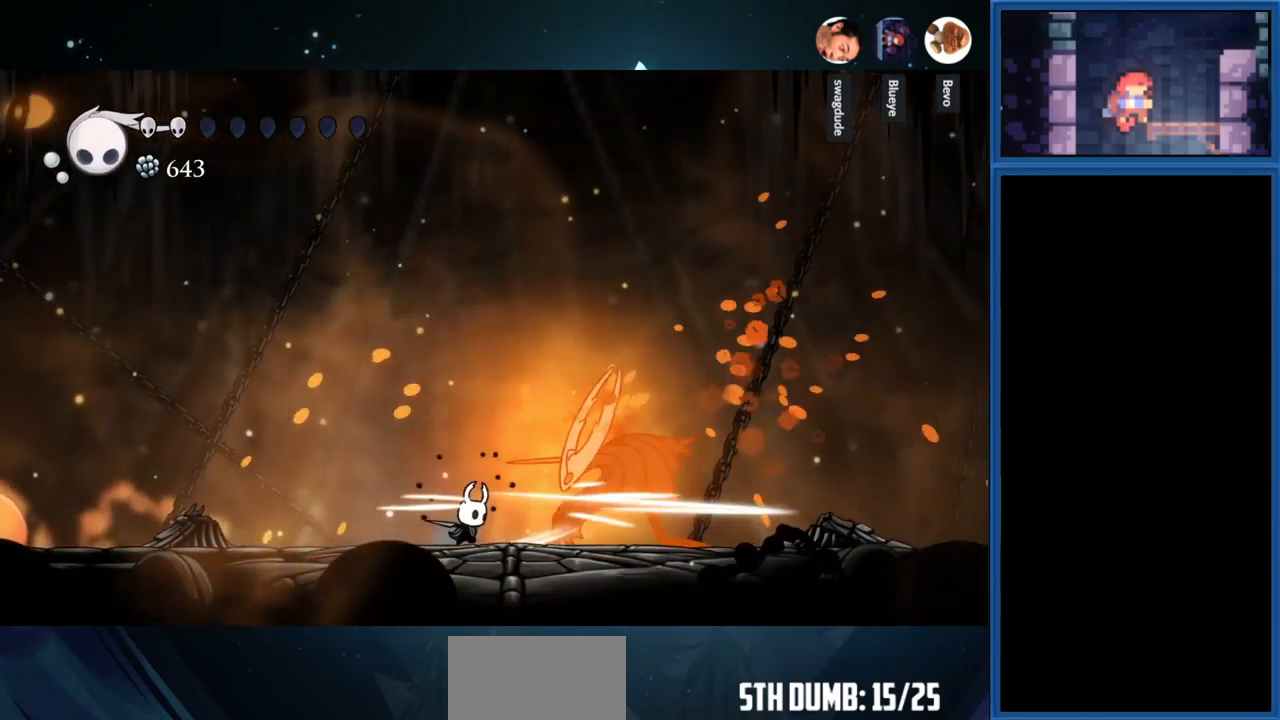
{"buttons": ["DPAD_LEFT"], "right_stick": "center", "events": [[66, "SQUARE", "up"], [183, "DPAD_RIGHT", "up"], [400, "DPAD_LEFT", "down"], [400, "R1", "down"], [433, "R1", "up"]]}
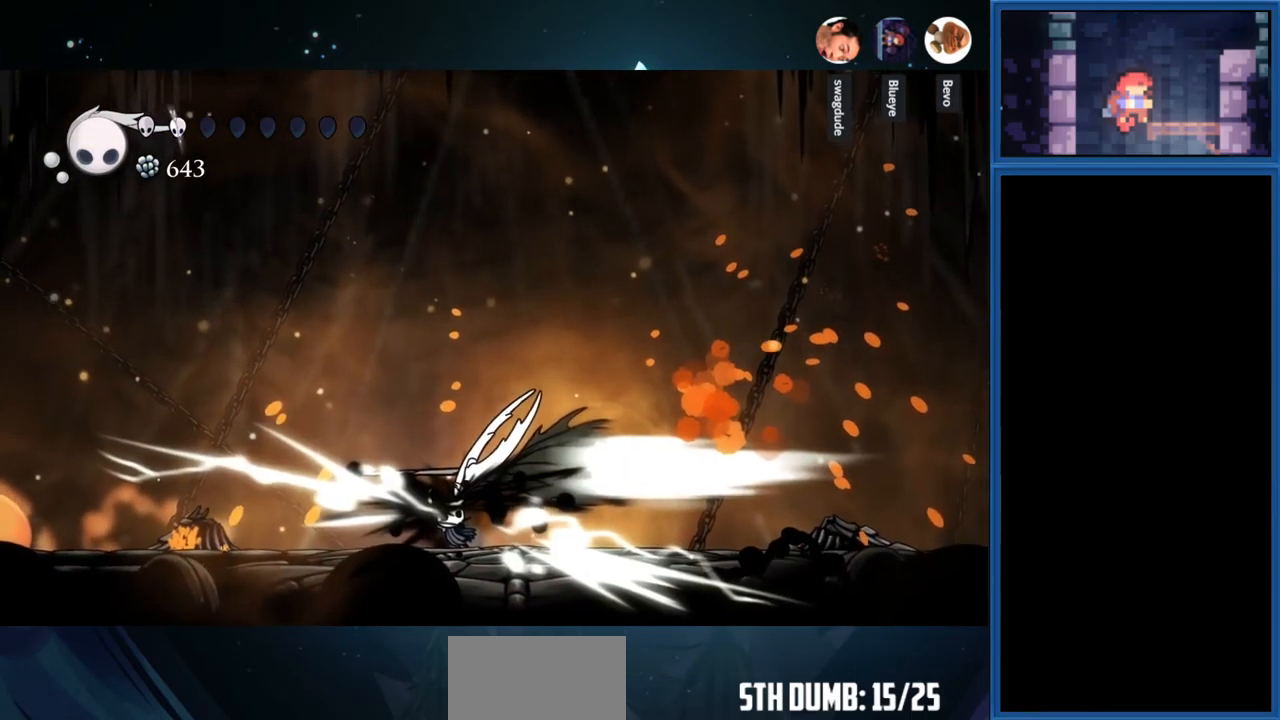
{"buttons": [], "right_stick": "center", "events": [[250, "SQUARE", "down"], [433, "SQUARE", "up"], [483, "DPAD_LEFT", "up"]]}
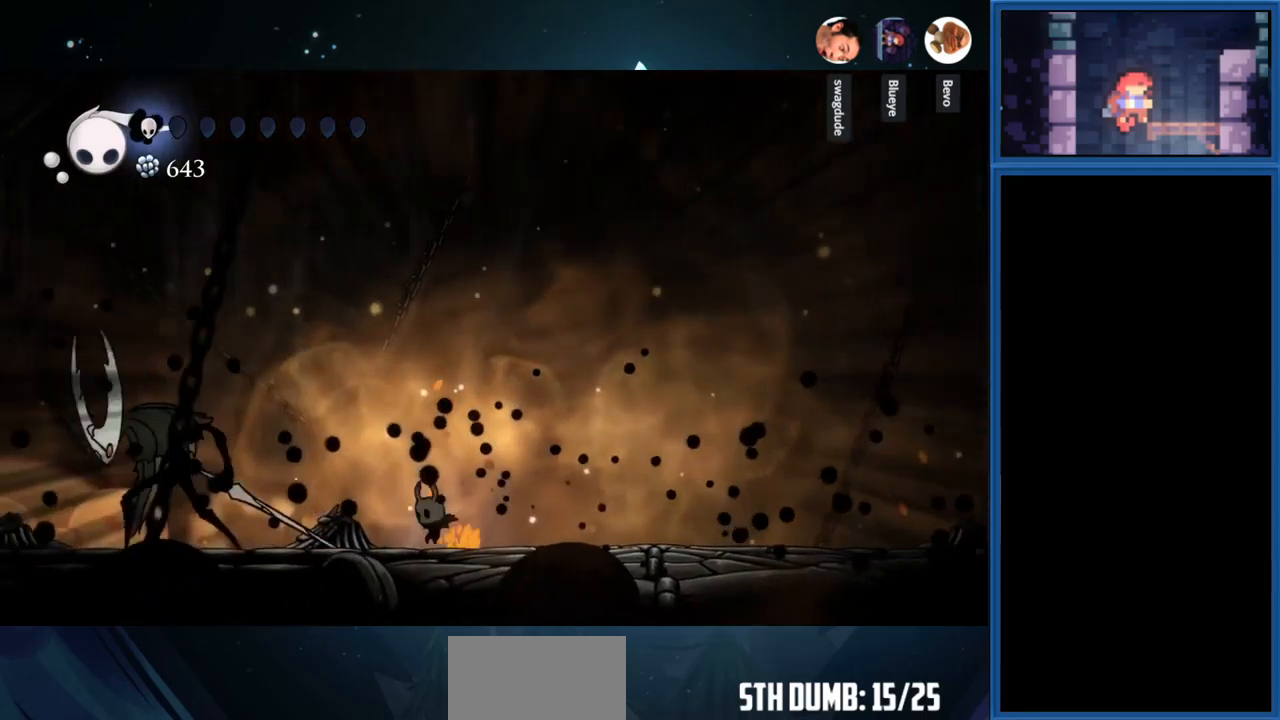
{"buttons": ["DPAD_RIGHT"], "right_stick": "center", "events": [[100, "DPAD_RIGHT", "down"]]}
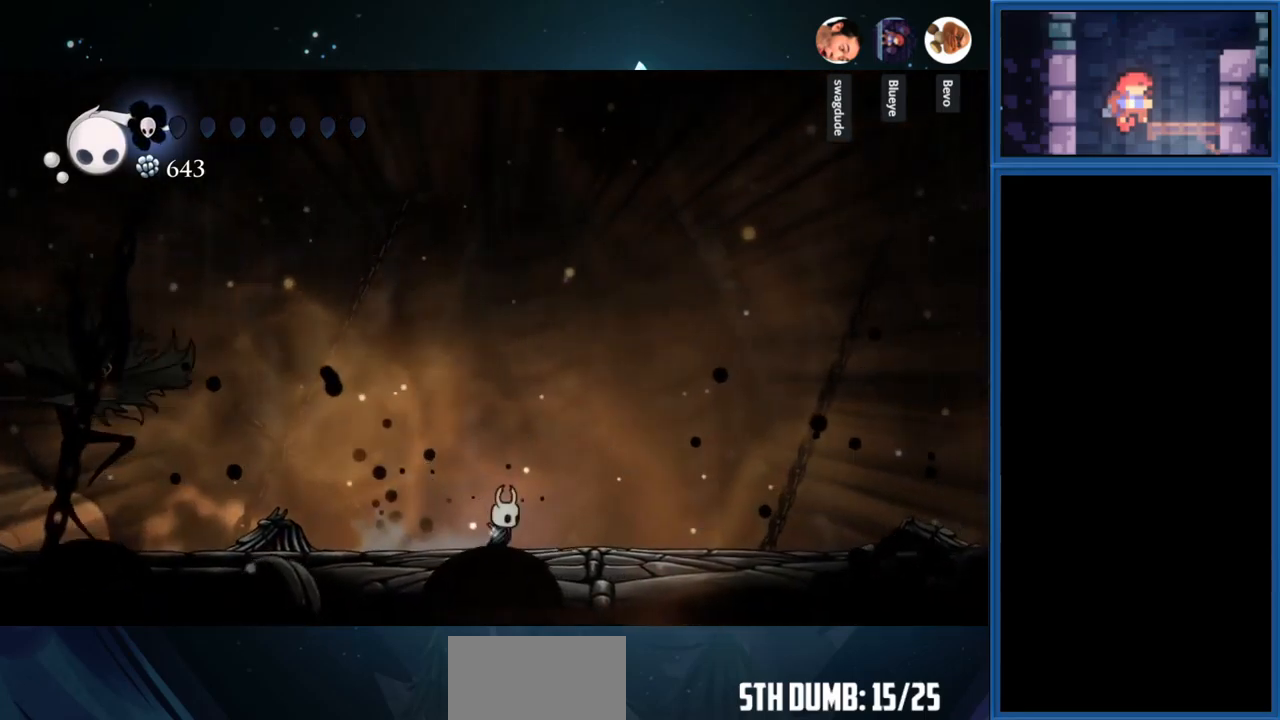
{"buttons": ["DPAD_RIGHT"], "right_stick": "center", "events": []}
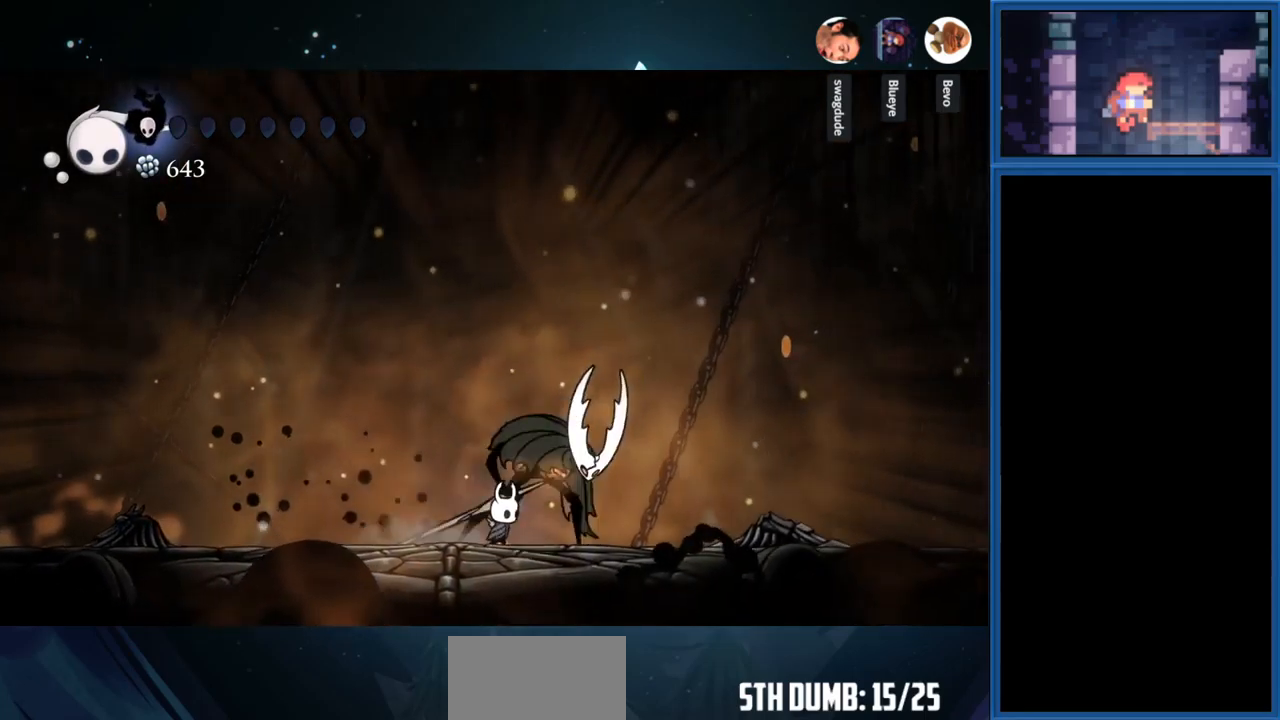
{"buttons": [], "right_stick": "center", "events": [[100, "R1", "down"], [283, "R1", "up"], [433, "DPAD_RIGHT", "up"]]}